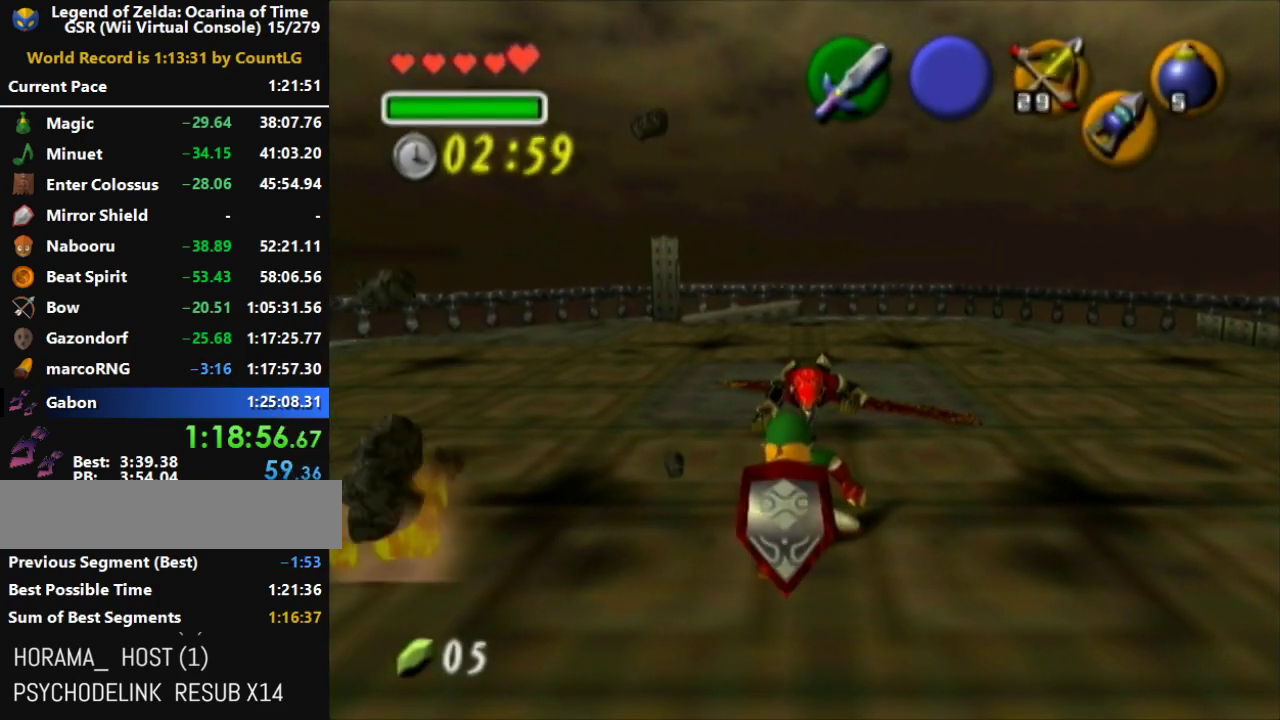
Gameplay with a controller (Nintendo layout); each line is a JSON object with the inputs held at the frame after it. "events" lists button and stick changes between this image and that frame as [ms after this image, input, new state], when the widget could be followed in between. Not read: L3 R3 START X Y right_stick.
{"buttons": [], "left_stick": "center", "events": [[67, "left_stick", "center"], [233, "L1", "up"], [267, "B", "down"], [483, "B", "up"]]}
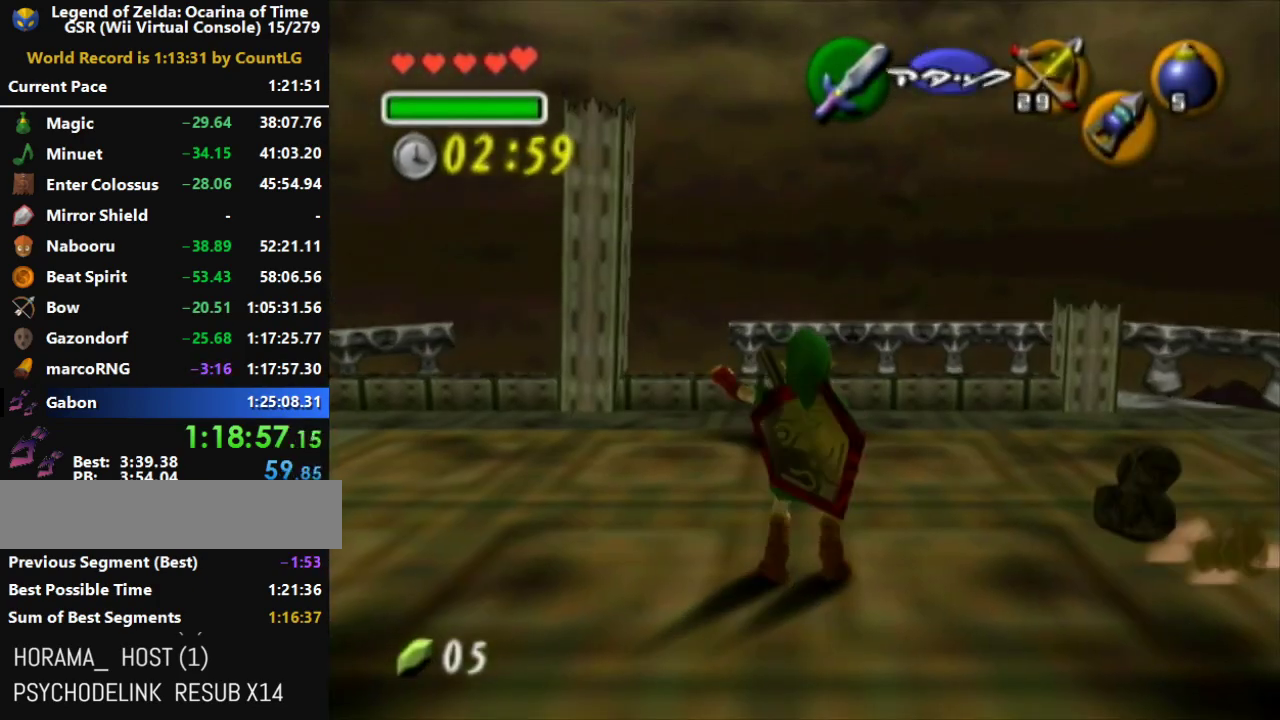
{"buttons": ["R1"], "left_stick": "center", "events": [[167, "R1", "down"]]}
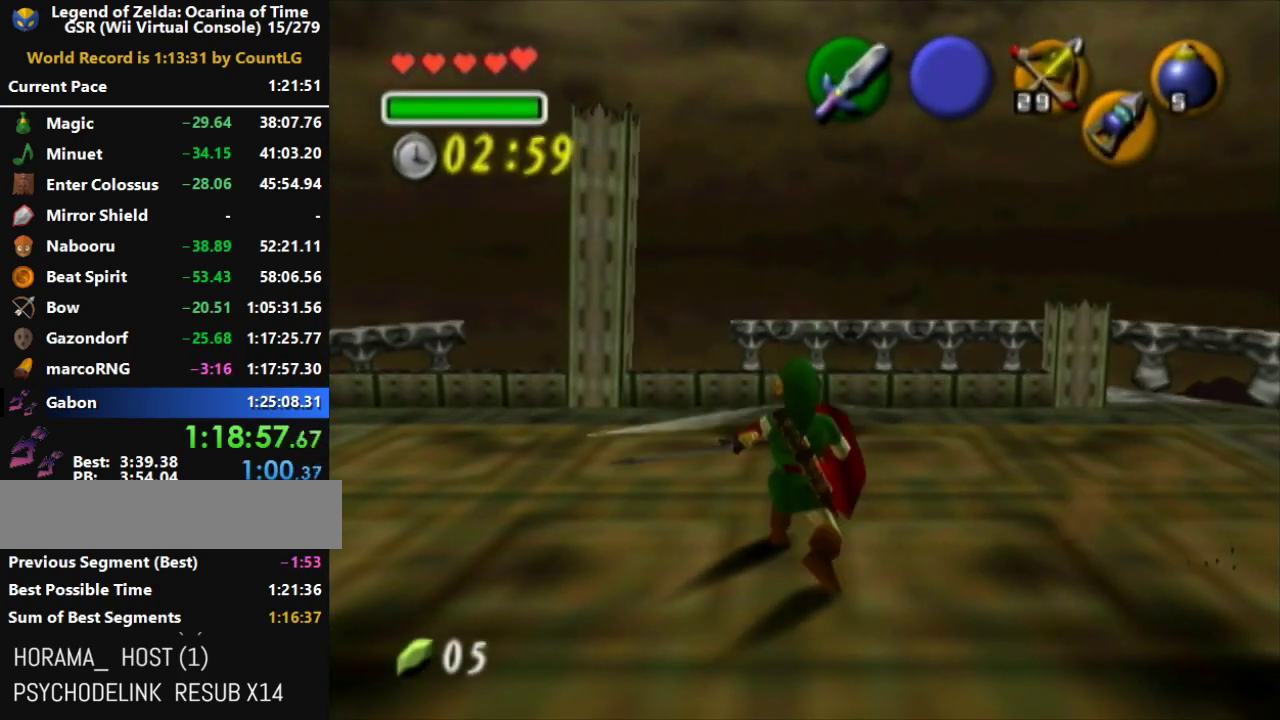
{"buttons": ["R1"], "left_stick": "center", "events": [[83, "R1", "up"], [133, "B", "down"], [333, "B", "up"], [367, "R1", "down"]]}
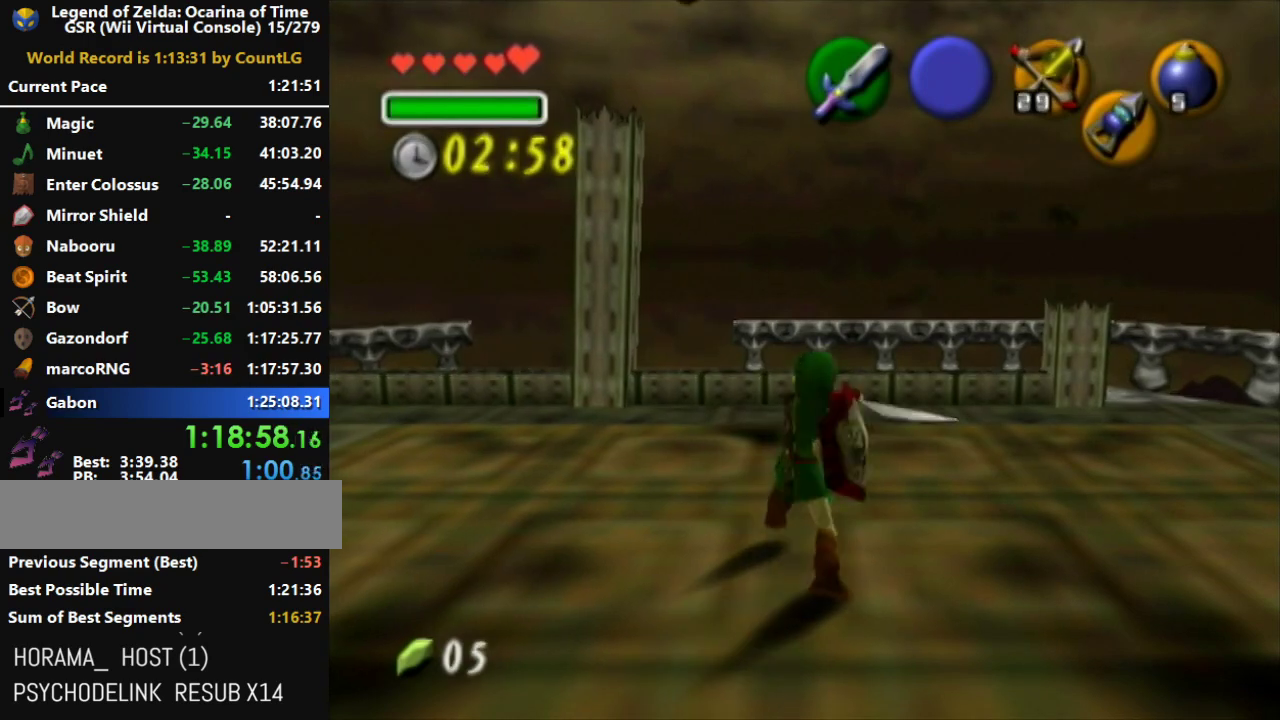
{"buttons": ["R1"], "left_stick": "center", "events": [[267, "R1", "up"], [333, "B", "down"], [483, "B", "up"], [483, "R1", "down"]]}
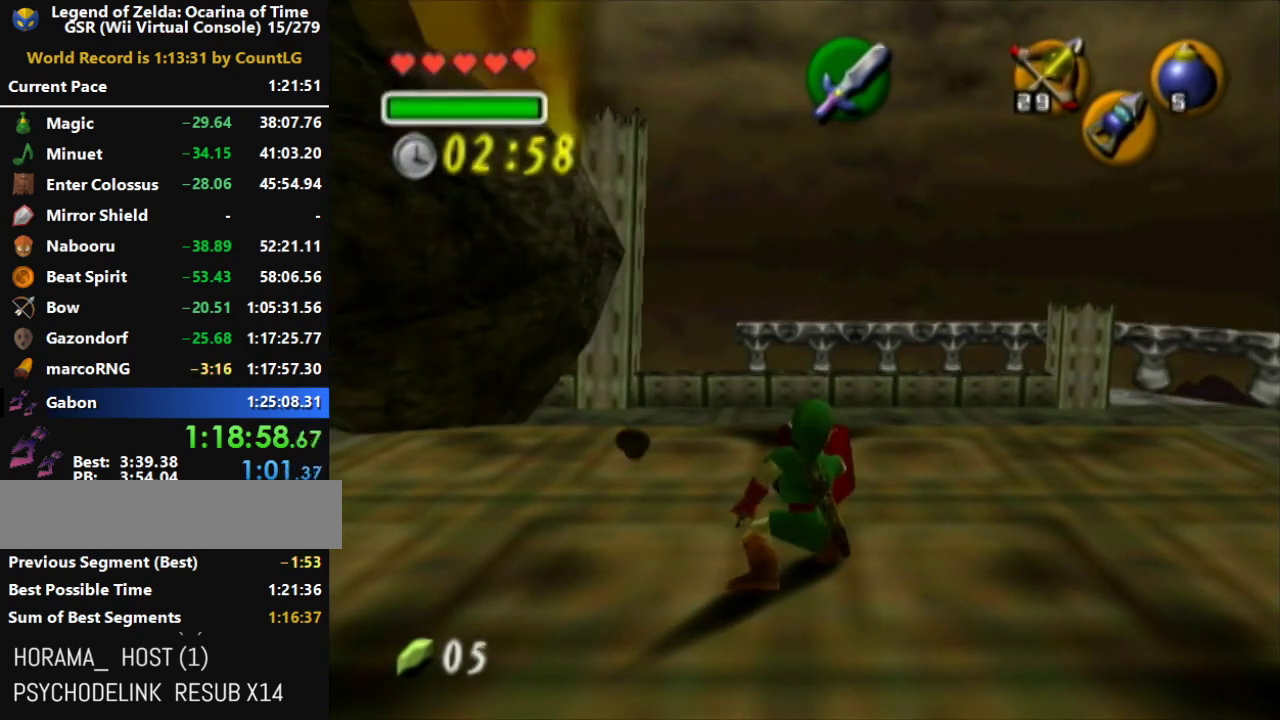
{"buttons": ["L1", "R1"], "left_stick": "center", "events": [[267, "L1", "down"]]}
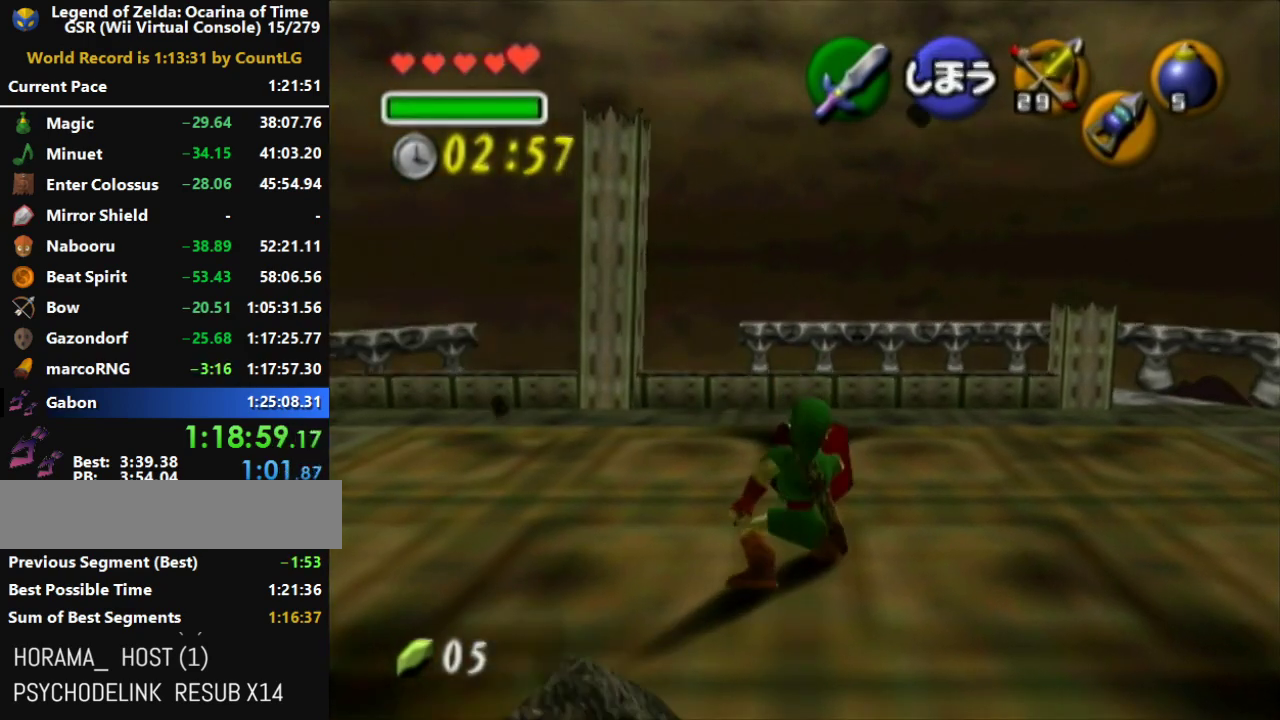
{"buttons": ["L1", "R1"], "left_stick": "center", "events": [[50, "left_stick", "right"], [117, "A", "down"], [267, "A", "up"], [300, "left_stick", "center"]]}
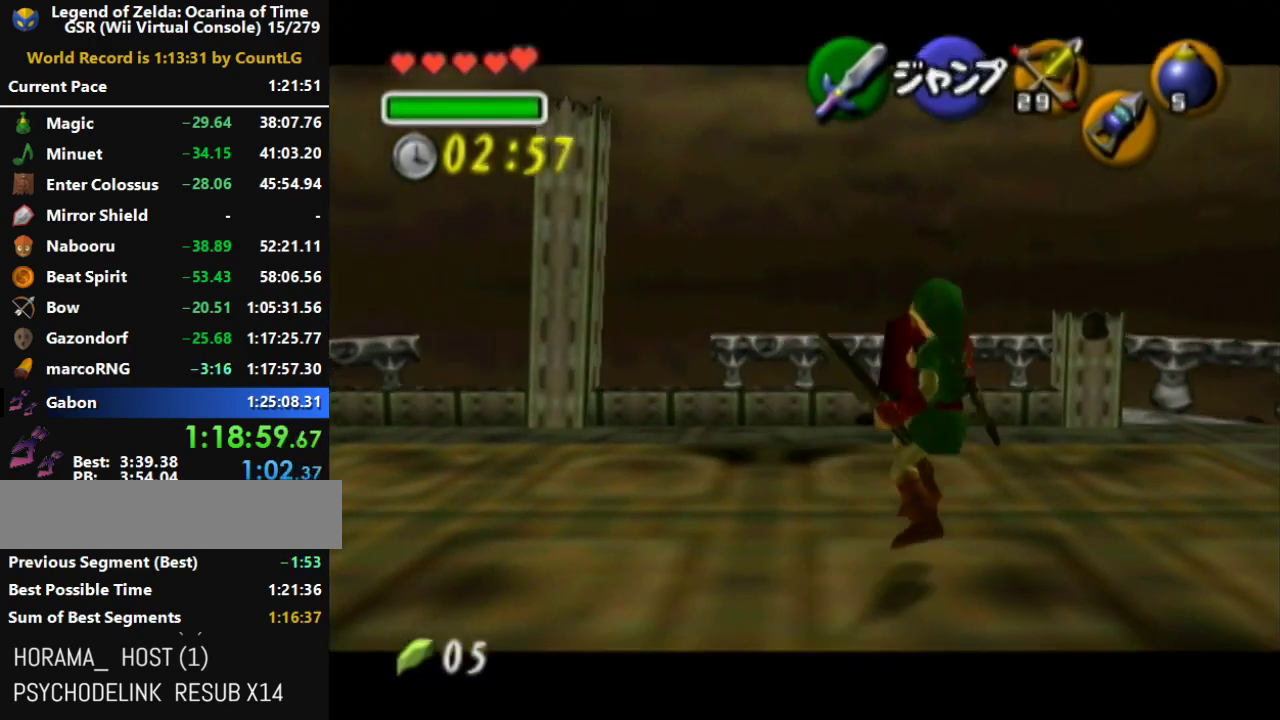
{"buttons": ["L1", "R1"], "left_stick": "center", "events": [[50, "left_stick", "right"], [117, "A", "down"], [267, "A", "up"], [300, "left_stick", "center"]]}
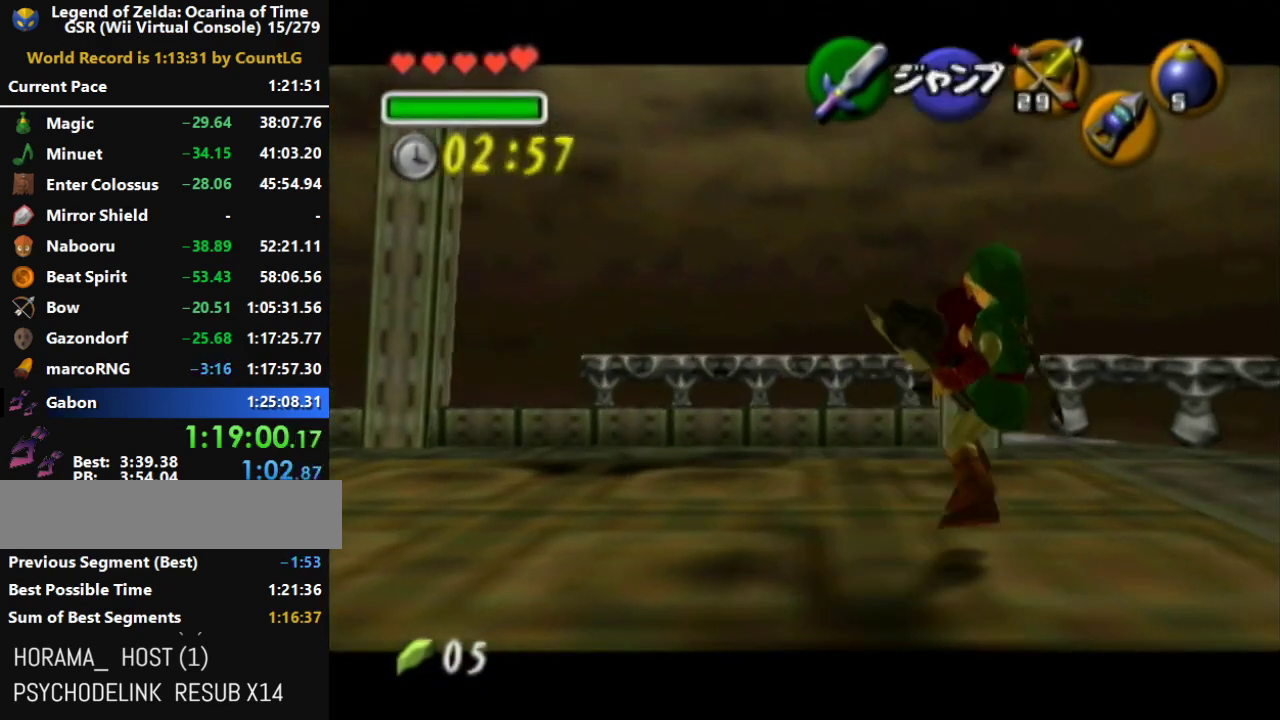
{"buttons": ["L1", "R1"], "left_stick": "center", "events": [[17, "left_stick", "right"], [83, "A", "down"], [300, "A", "up"], [300, "left_stick", "center"]]}
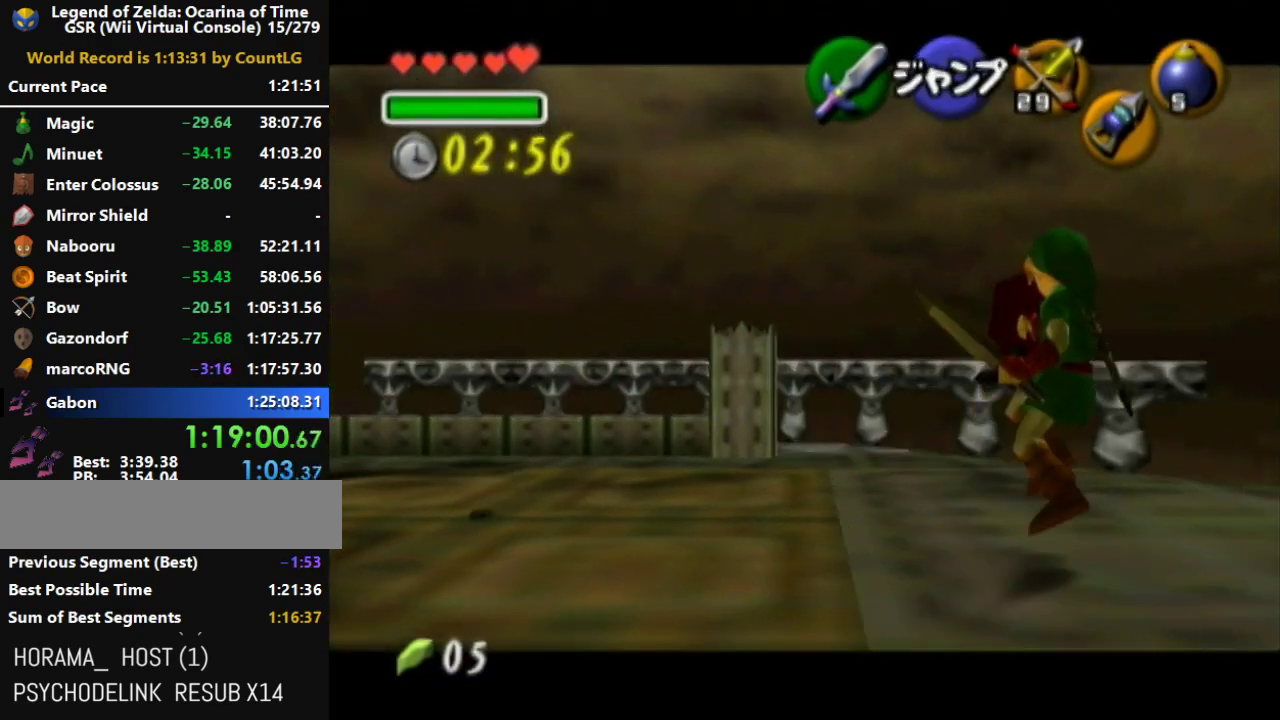
{"buttons": ["L1"], "left_stick": "center", "events": [[17, "R1", "up"], [233, "A", "down"], [233, "left_stick", "right"], [400, "A", "up"], [417, "left_stick", "center"]]}
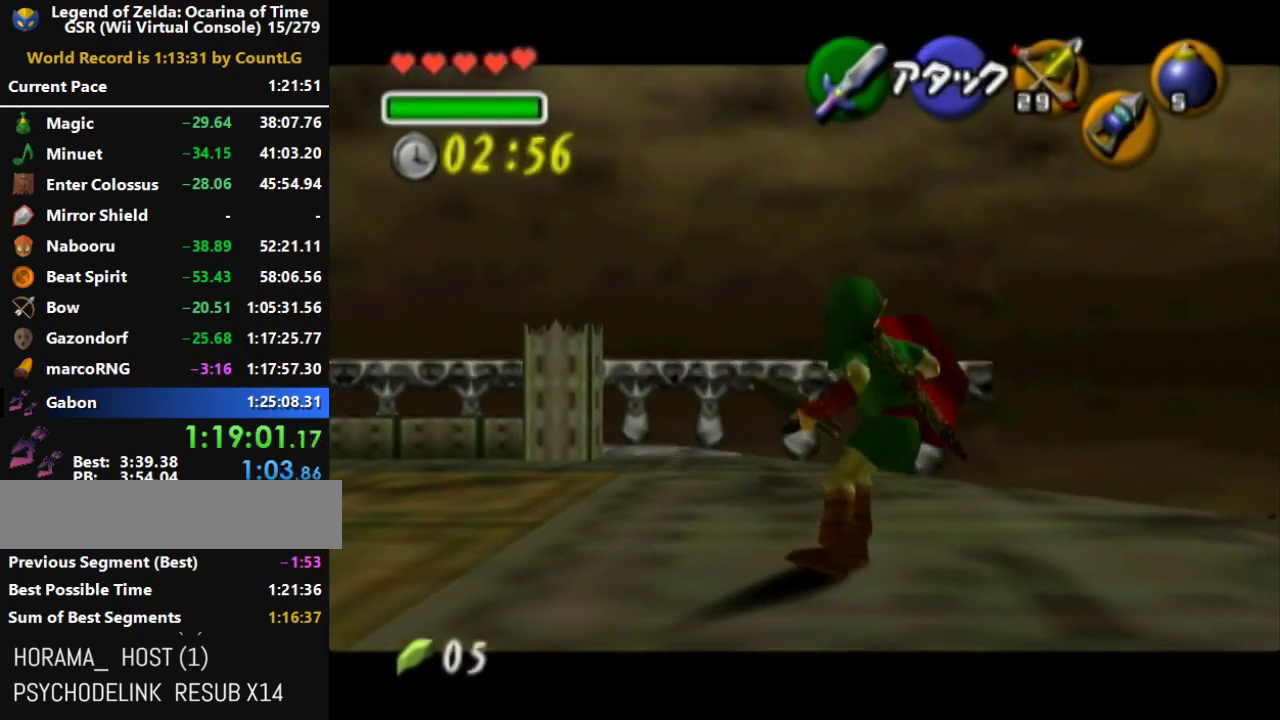
{"buttons": ["L1"], "left_stick": "right", "events": [[367, "A", "down"], [367, "left_stick", "right"], [450, "A", "up"]]}
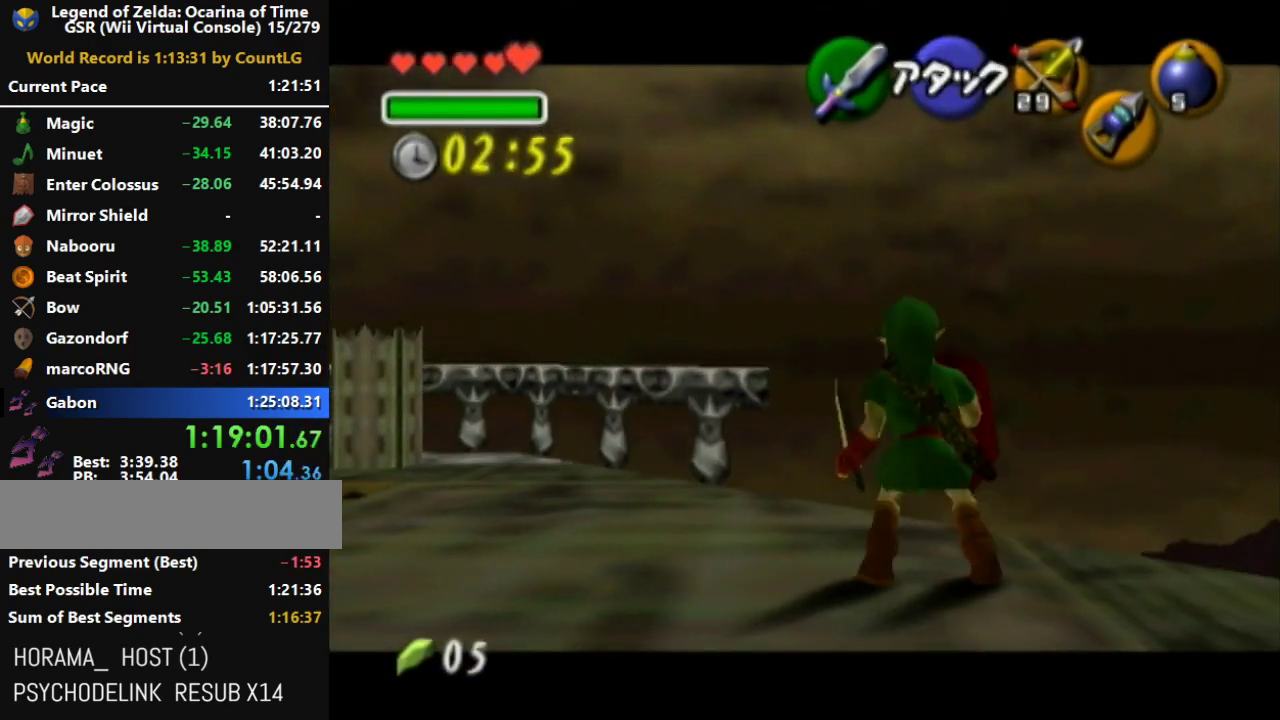
{"buttons": ["L1"], "left_stick": "center", "events": [[17, "left_stick", "center"]]}
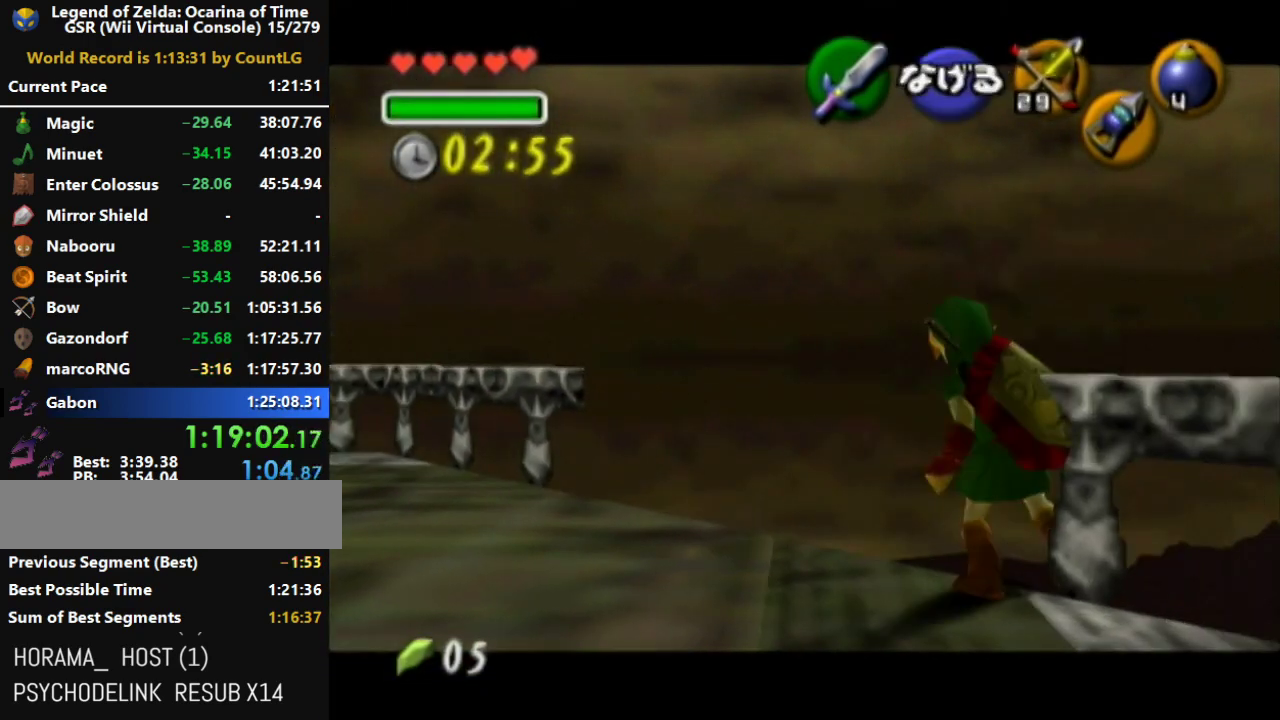
{"buttons": [], "left_stick": "center", "events": [[200, "L1", "up"]]}
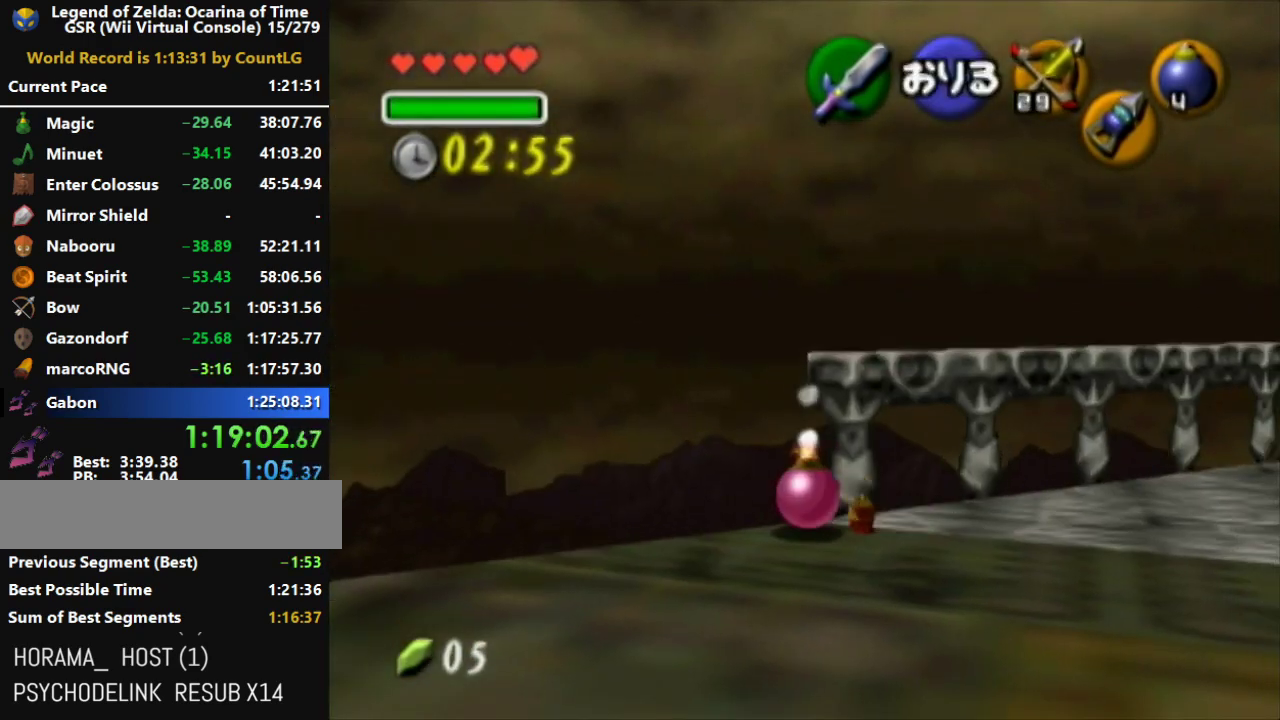
{"buttons": [], "left_stick": "center", "events": []}
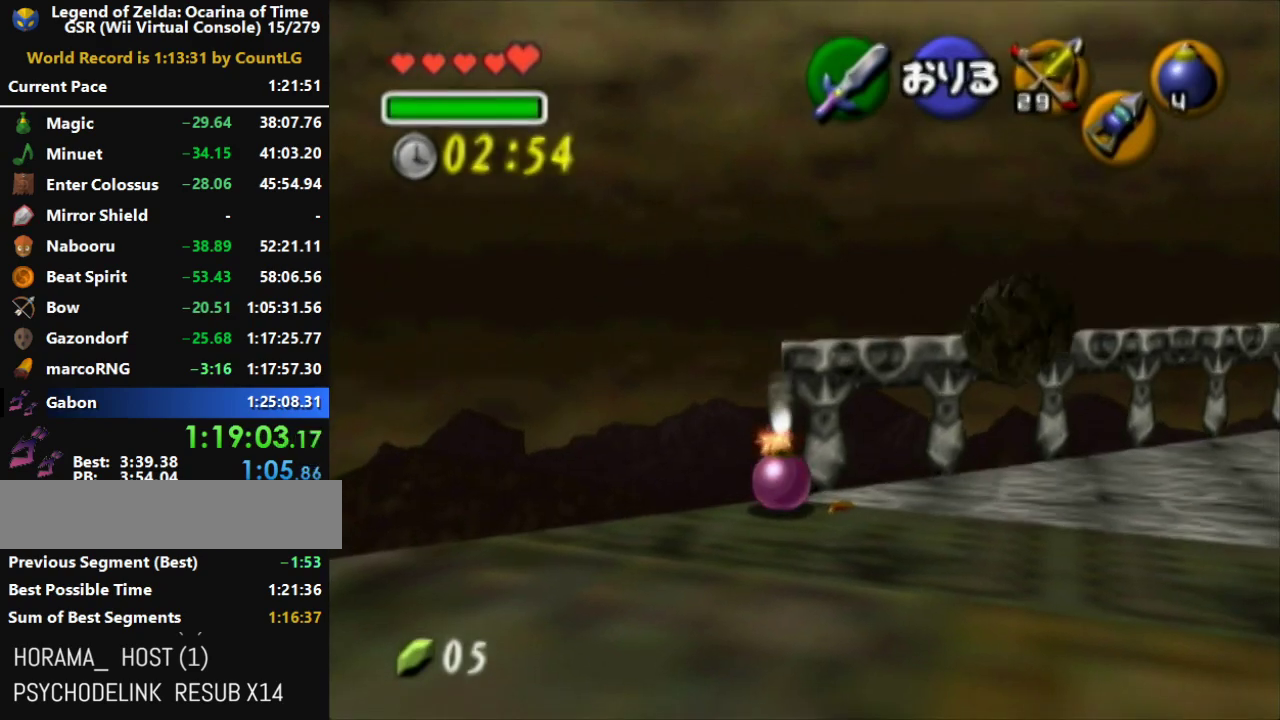
{"buttons": [], "left_stick": "center", "events": []}
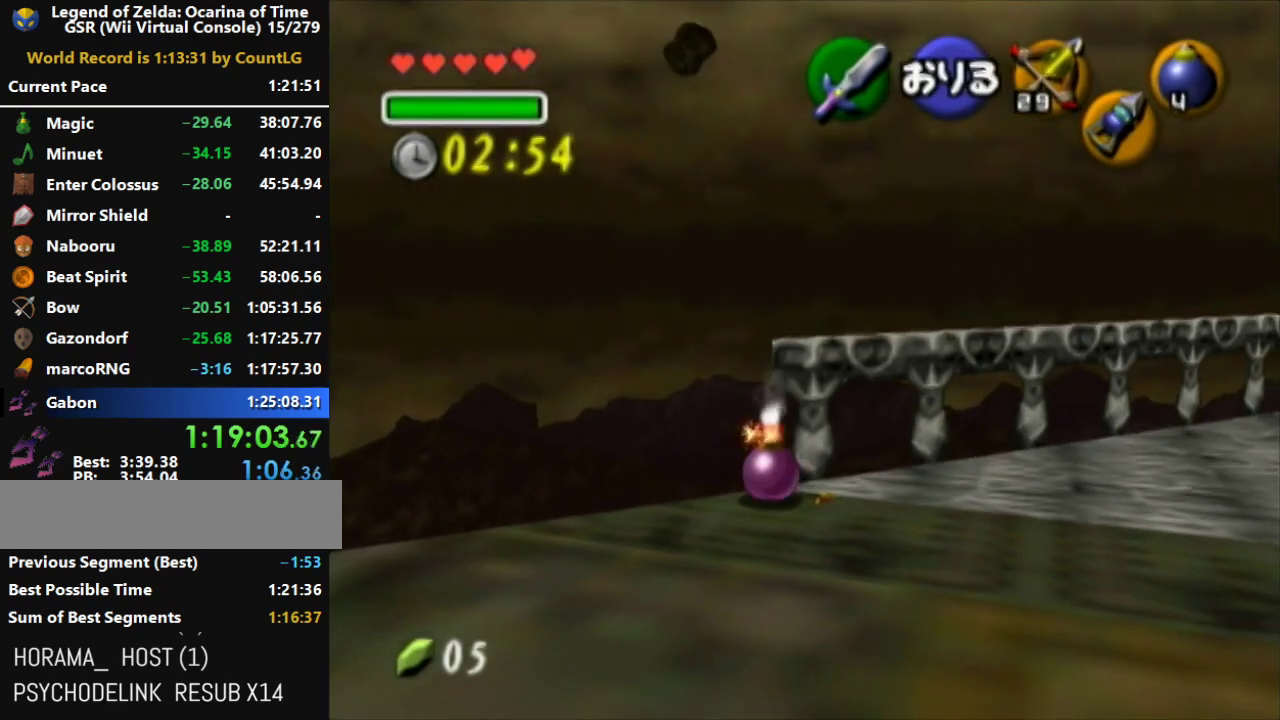
{"buttons": [], "left_stick": "center", "events": []}
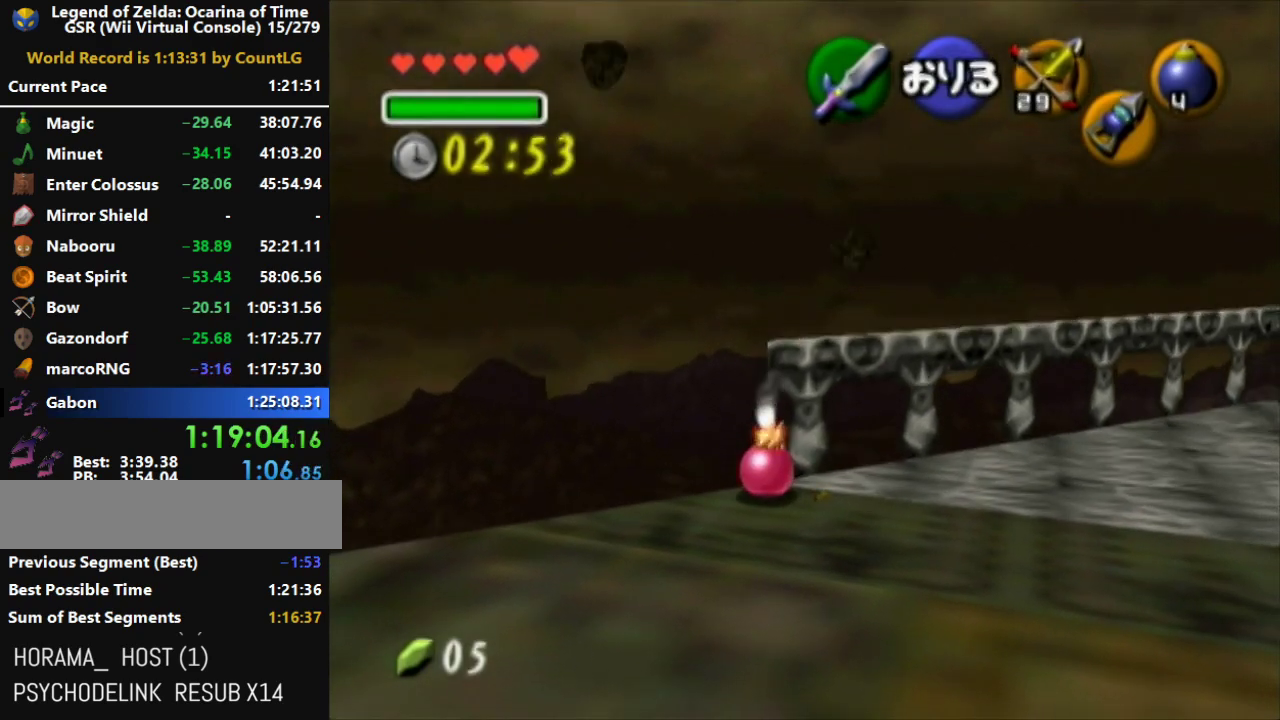
{"buttons": [], "left_stick": "center", "events": []}
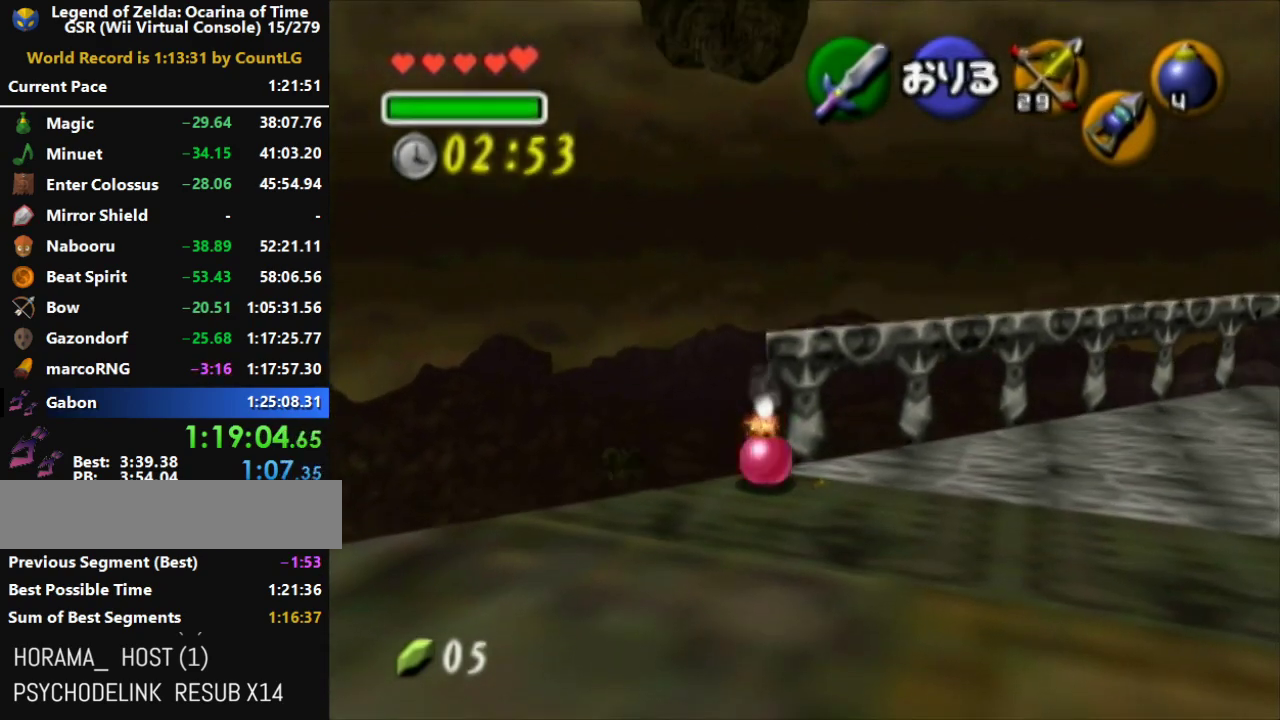
{"buttons": [], "left_stick": "center", "events": []}
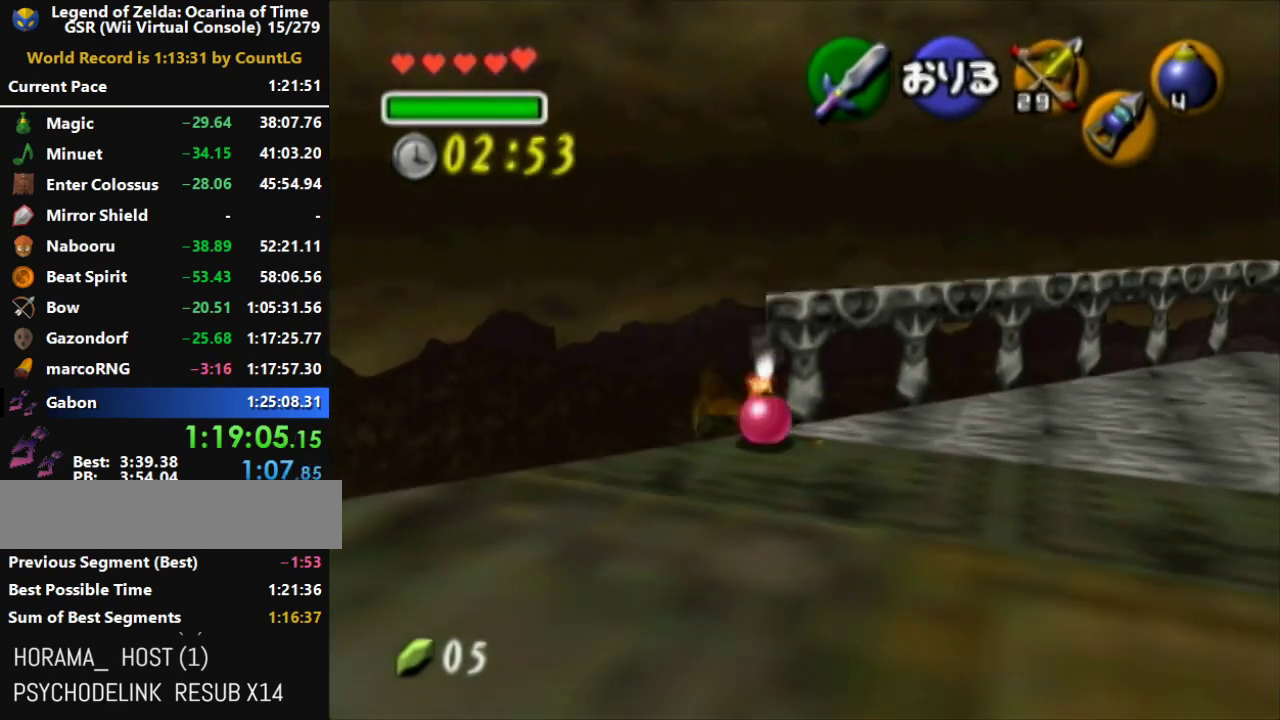
{"buttons": [], "left_stick": "center", "events": []}
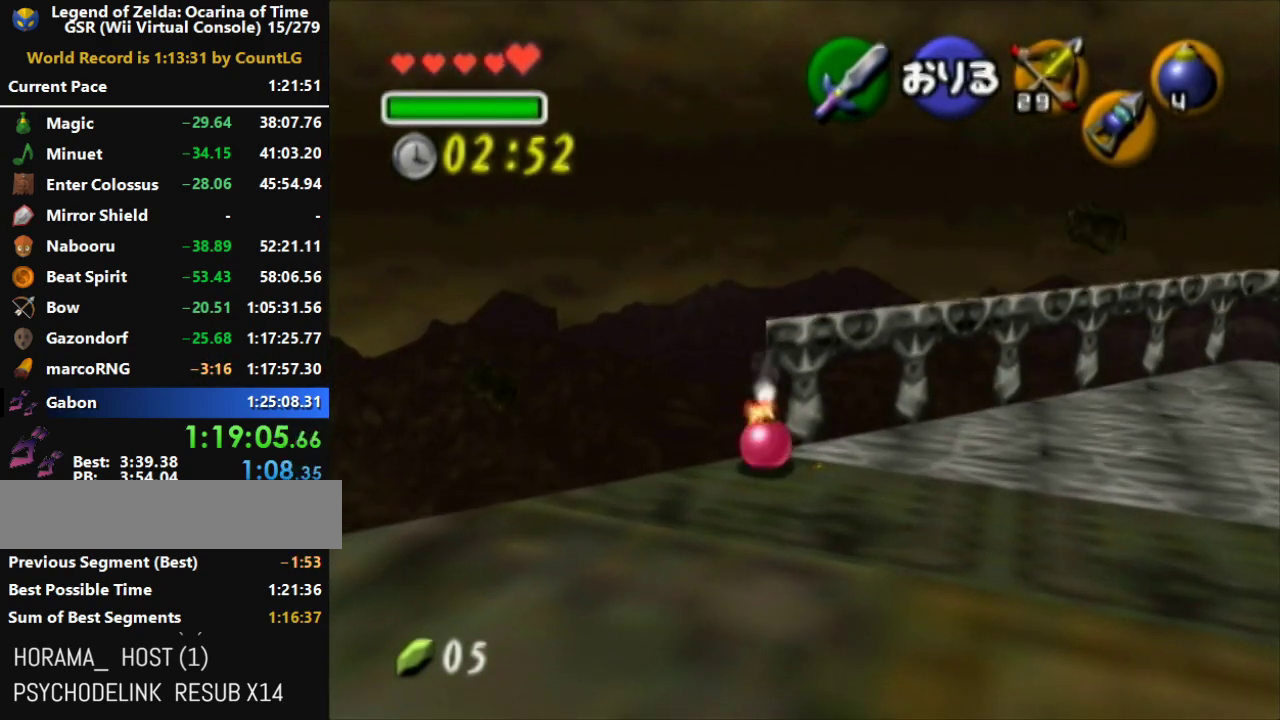
{"buttons": [], "left_stick": "center", "events": []}
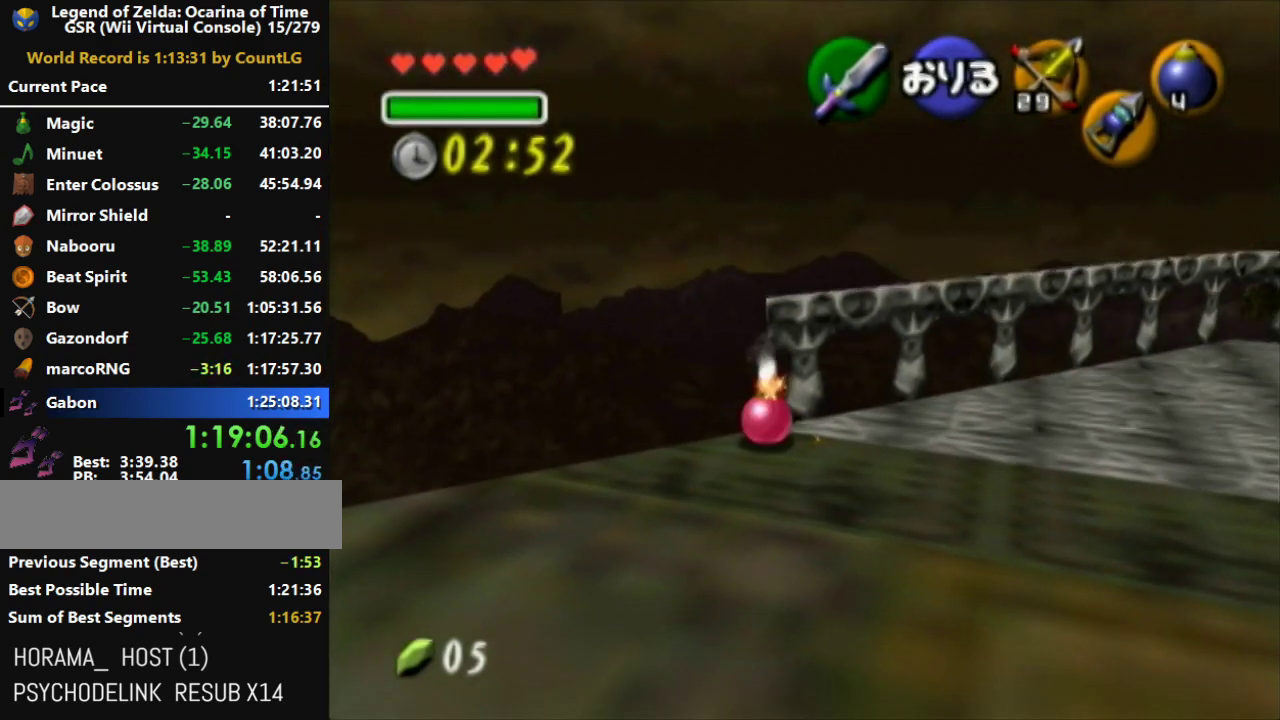
{"buttons": [], "left_stick": "center", "events": []}
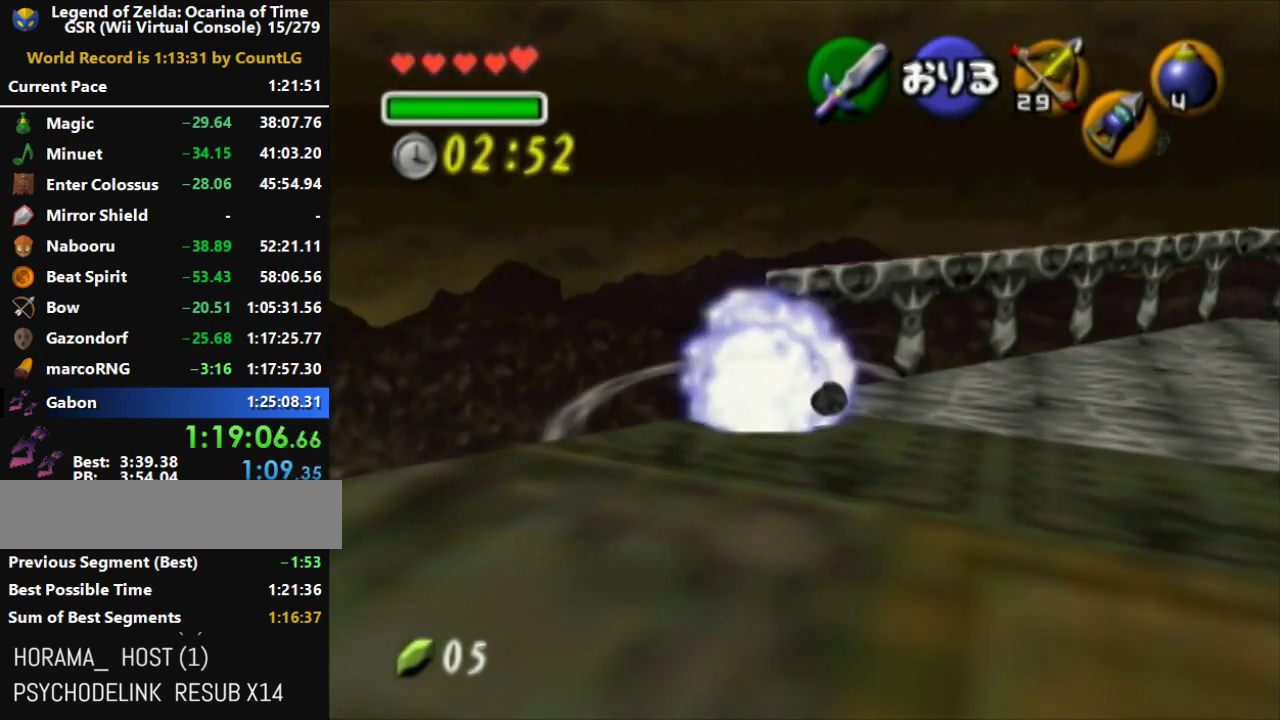
{"buttons": [], "left_stick": "center", "events": []}
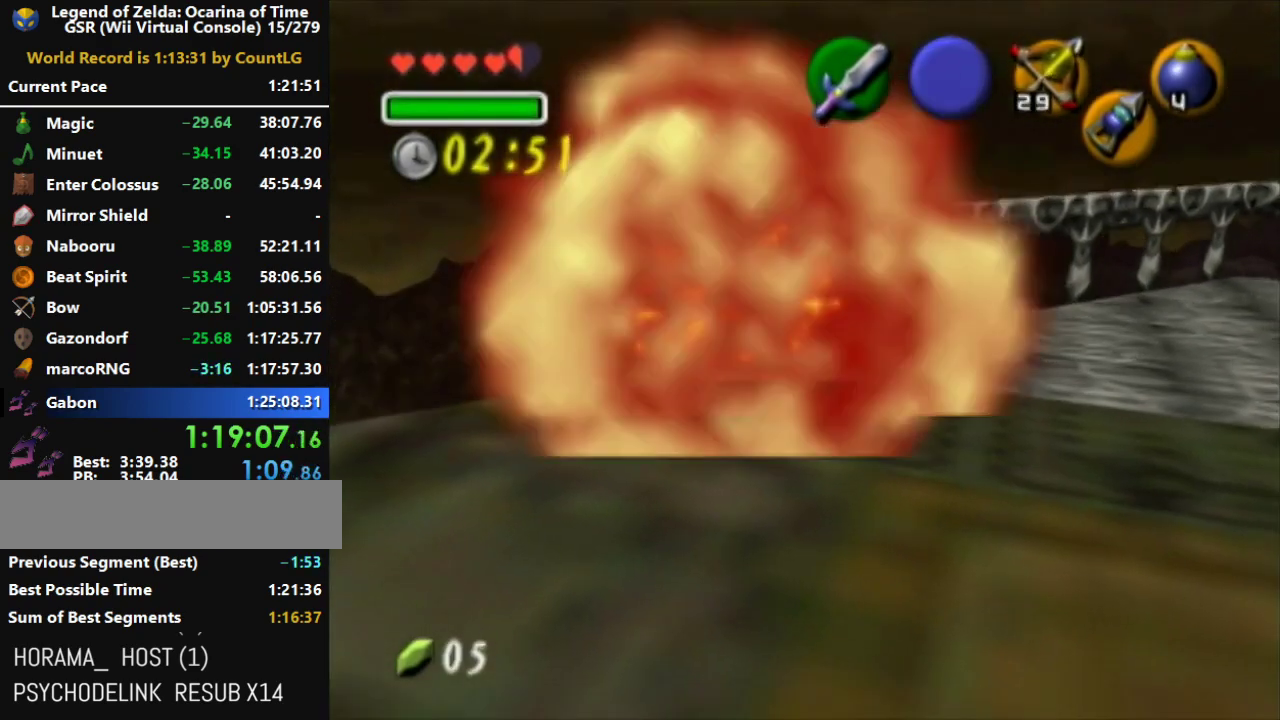
{"buttons": [], "left_stick": "down-right", "events": [[483, "left_stick", "down-right"]]}